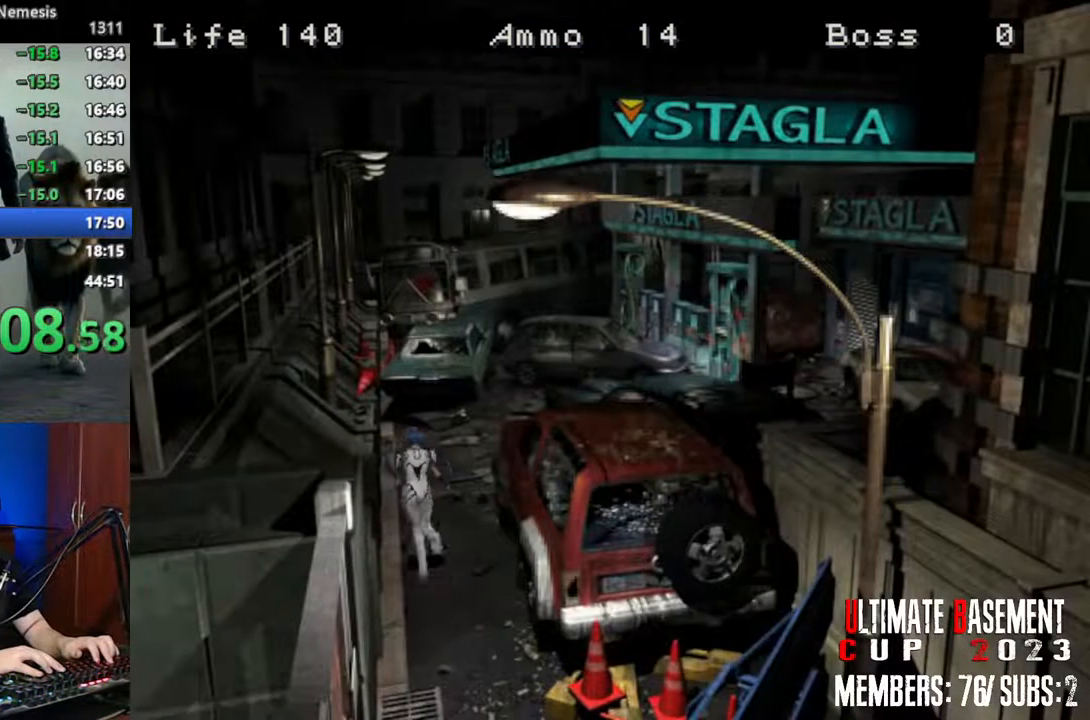
Gameplay with keyboard; each line is a JSON object with the keys held at the frame after it. "events" lists presses ("down") and releases ("up") of "a", "d", "k", "l", "o", "q", "s", "semicolon", "shift", "space" and "w" between this image and that frame as [ms after this image, input, new state], when the widget could be followed in between. No other keys are recorded. Mouse input is not recorded.
{"keys": ["shift", "w"], "events": [[217, "d", "down"], [400, "d", "up"]]}
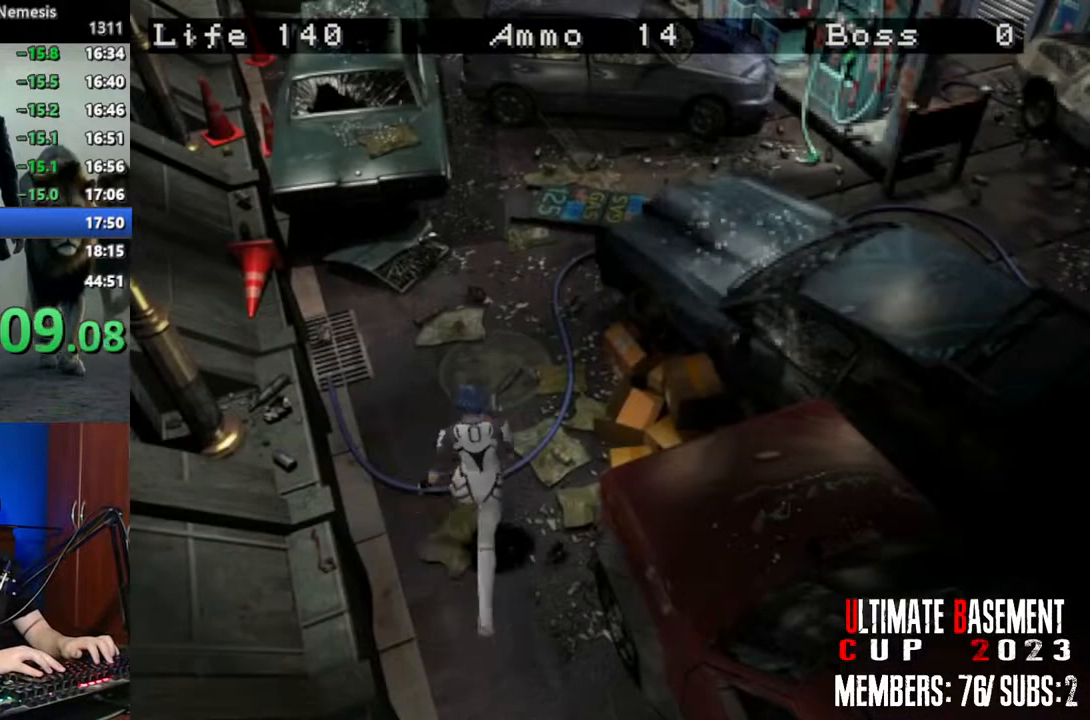
{"keys": ["shift", "w"], "events": []}
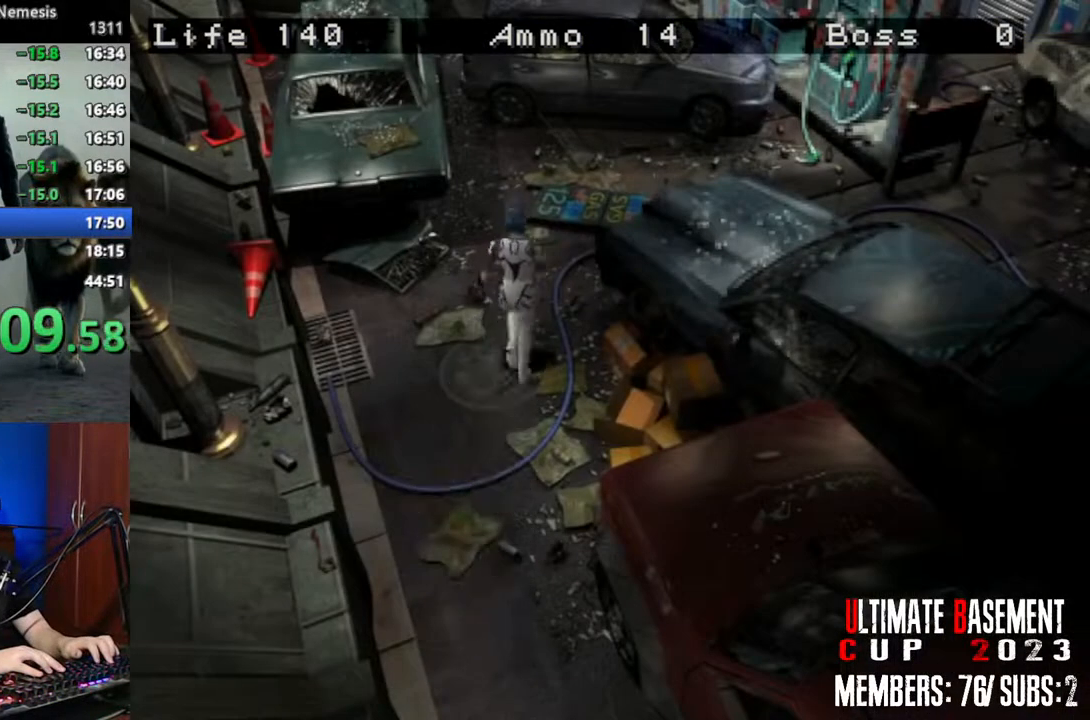
{"keys": ["d", "shift", "w"], "events": [[383, "d", "down"]]}
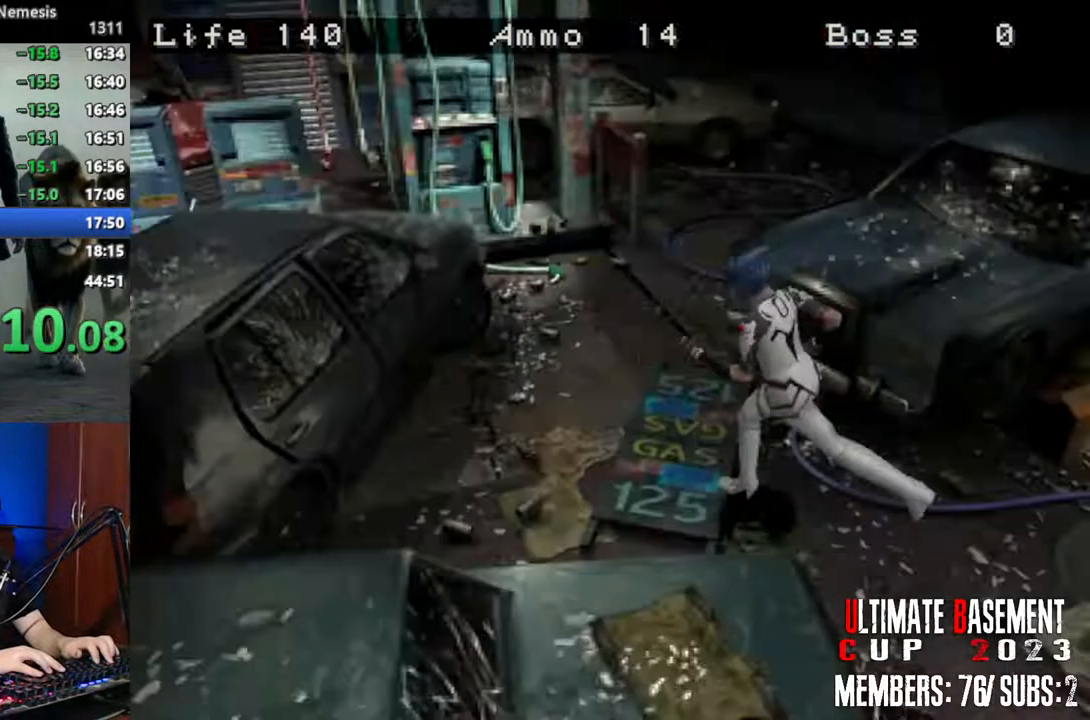
{"keys": ["d", "shift", "w"], "events": []}
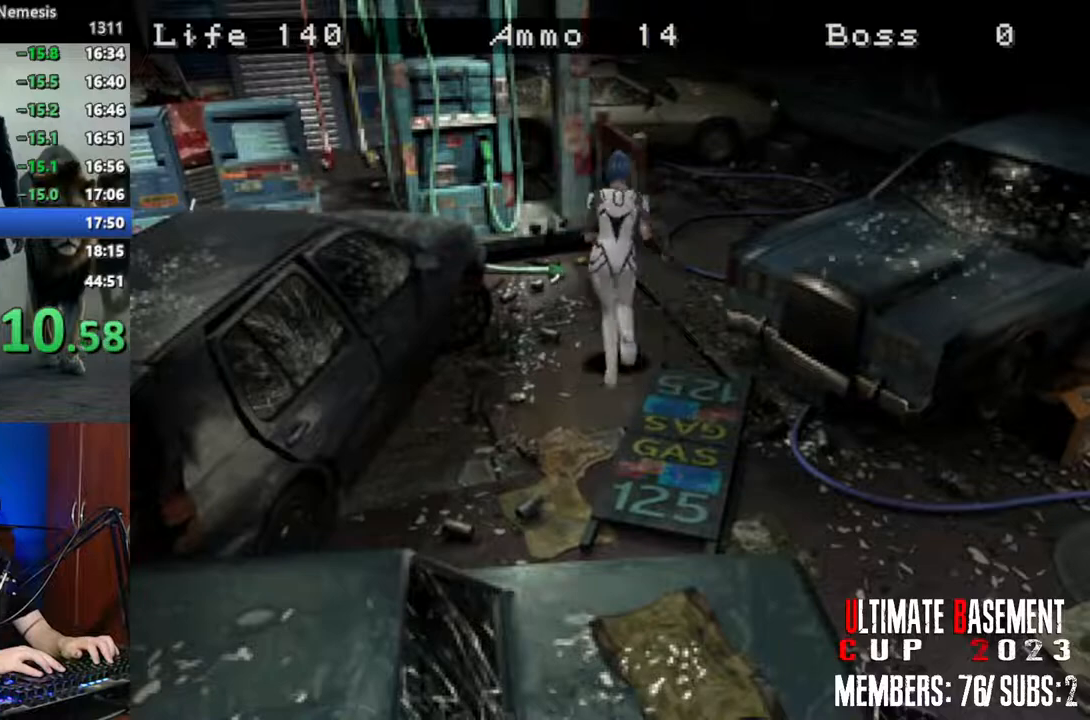
{"keys": ["a", "shift", "w"], "events": [[233, "d", "up"], [367, "a", "down"]]}
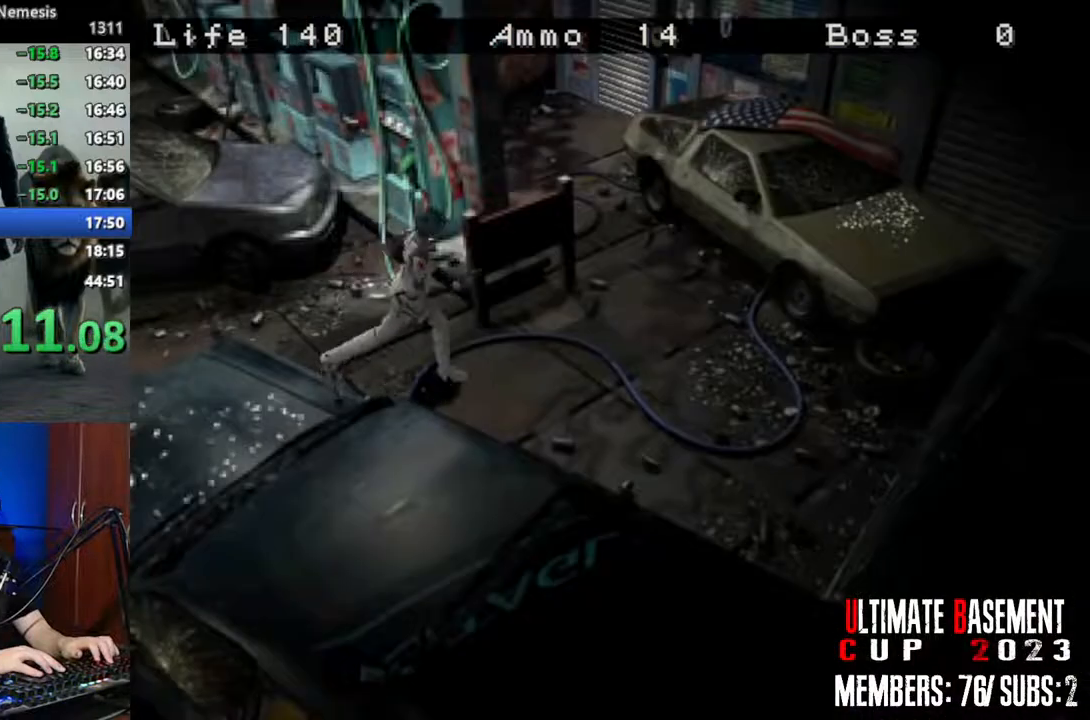
{"keys": ["shift", "w"], "events": [[433, "a", "up"]]}
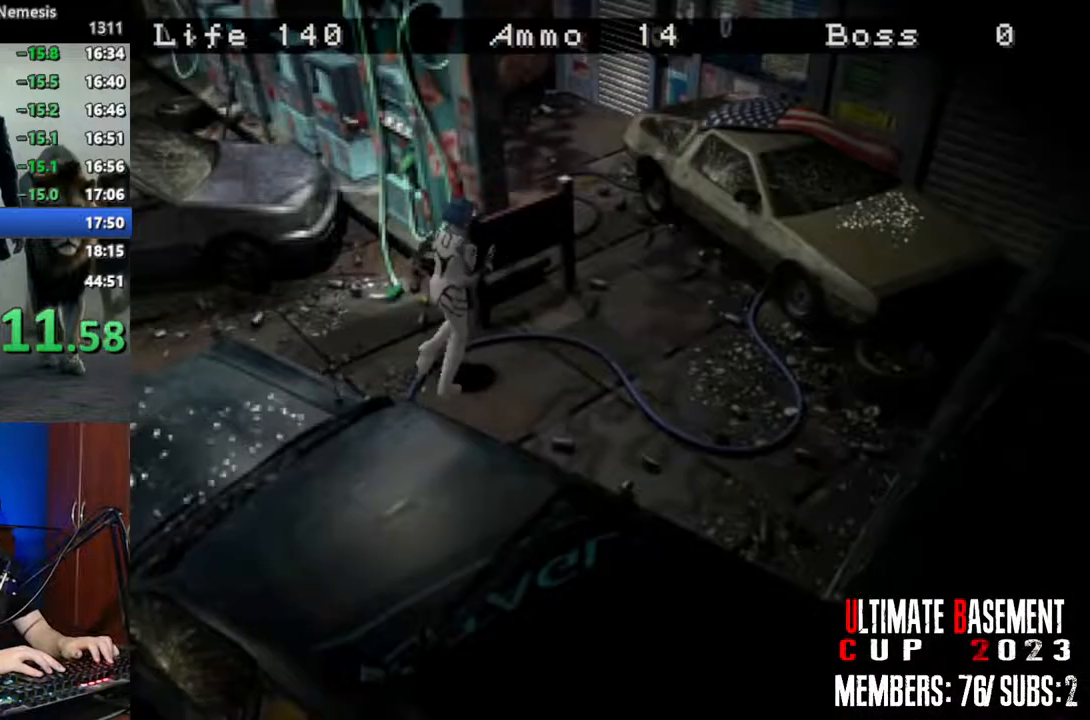
{"keys": ["a", "shift", "w"], "events": [[67, "d", "down"], [500, "a", "down"], [500, "d", "up"]]}
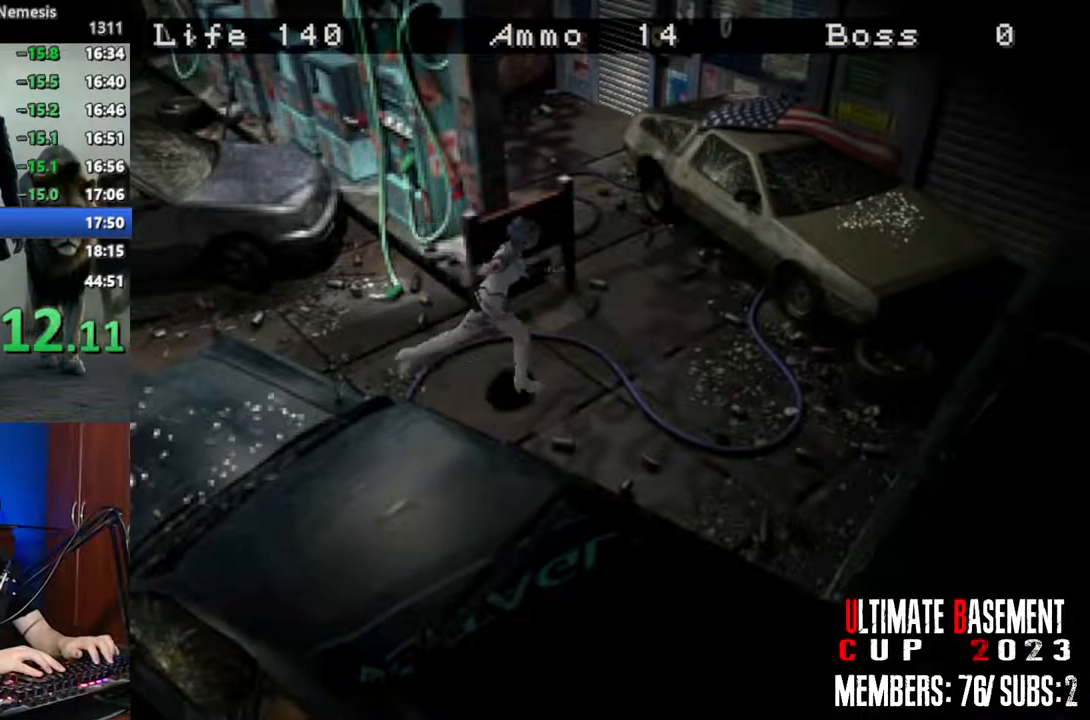
{"keys": ["a", "shift", "w"], "events": []}
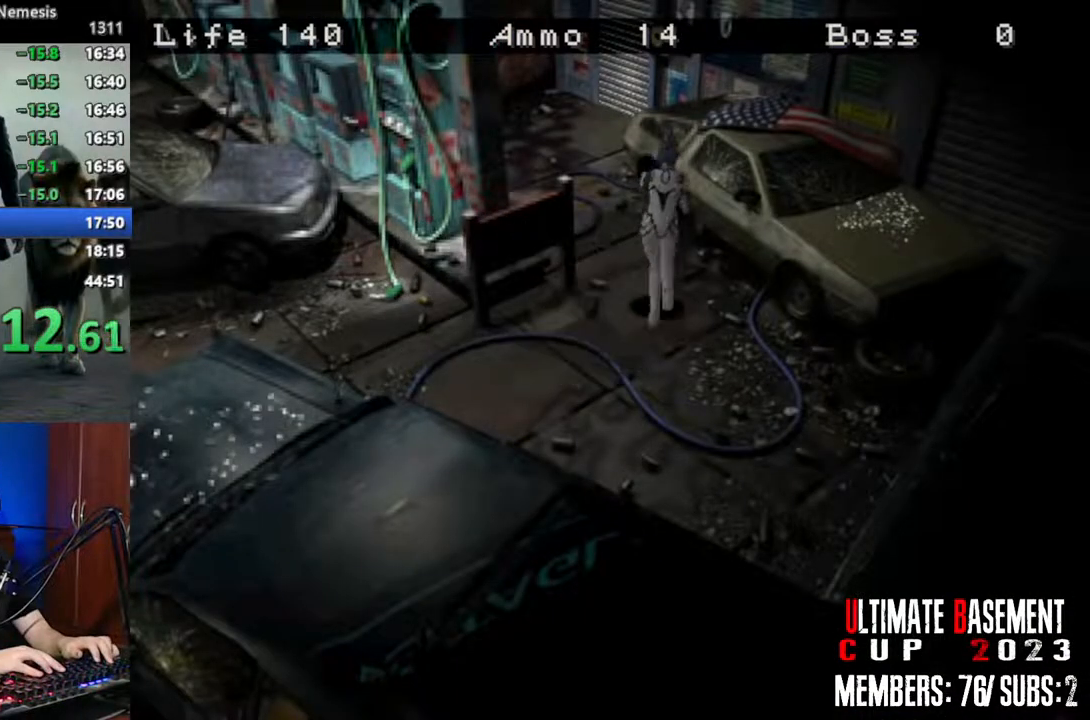
{"keys": ["d", "shift", "w"], "events": [[200, "a", "up"], [483, "d", "down"]]}
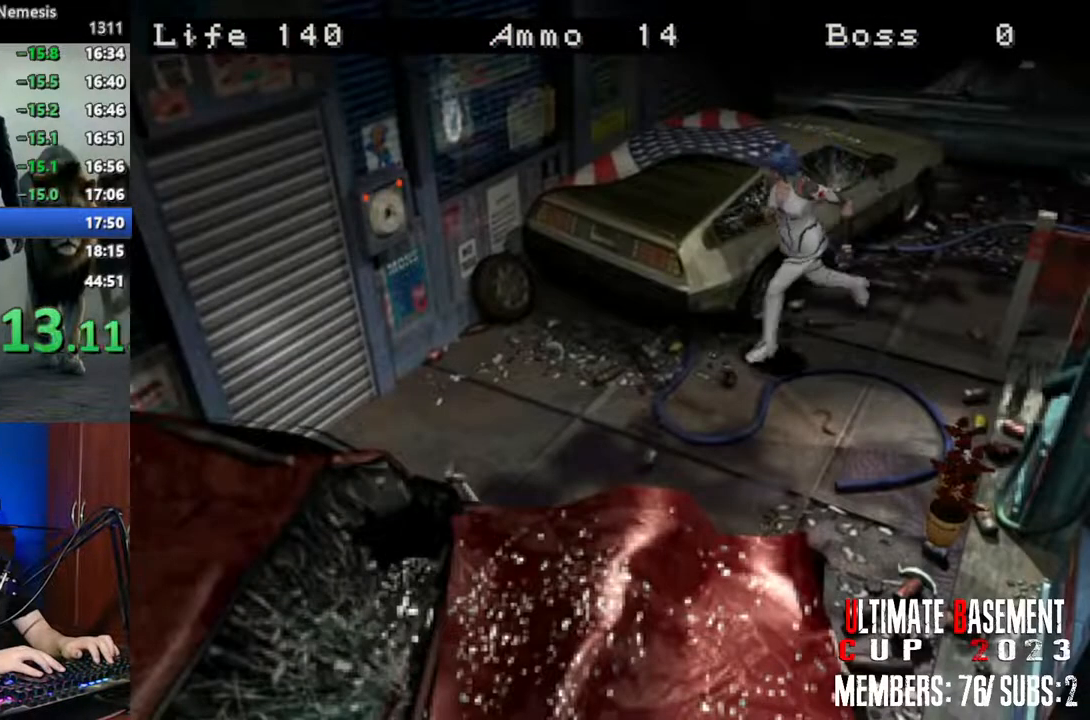
{"keys": ["d", "shift", "w"], "events": [[117, "d", "up"], [400, "d", "down"]]}
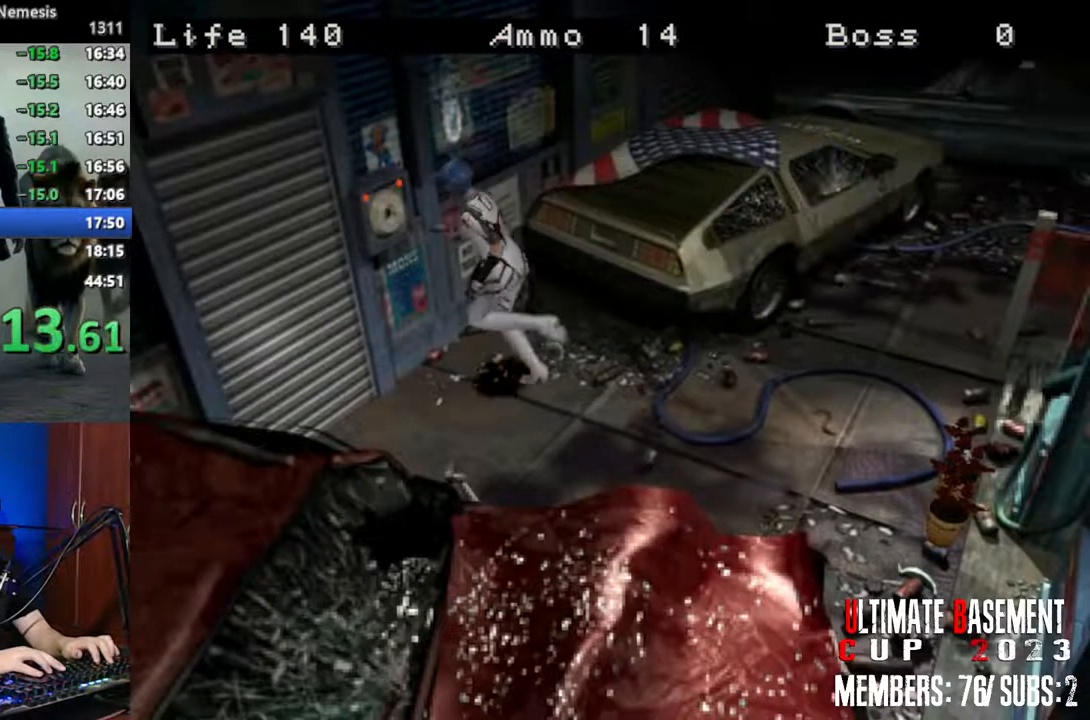
{"keys": ["shift"], "events": [[83, "d", "up"], [83, "k", "down"], [267, "k", "up"], [267, "w", "up"]]}
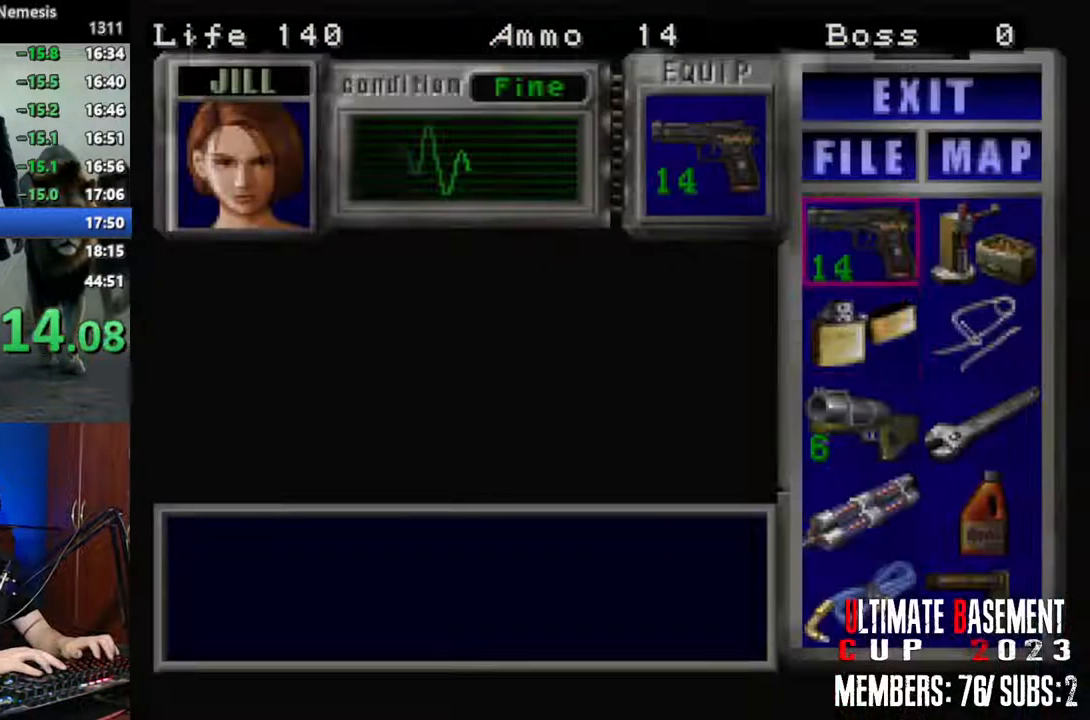
{"keys": ["shift"], "events": [[250, "s", "down"], [283, "s", "up"]]}
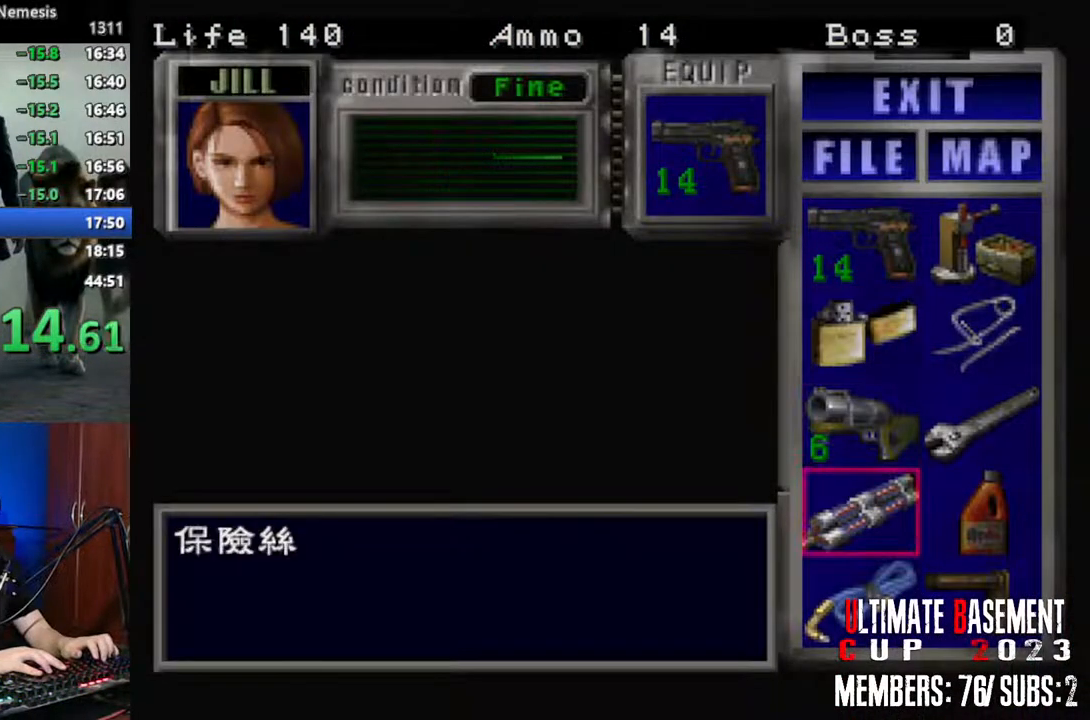
{"keys": ["shift"], "events": [[33, "s", "down"], [167, "d", "down"], [167, "s", "up"], [267, "d", "up"], [267, "semicolon", "down"], [300, "semicolon", "up"], [450, "semicolon", "down"], [500, "semicolon", "up"]]}
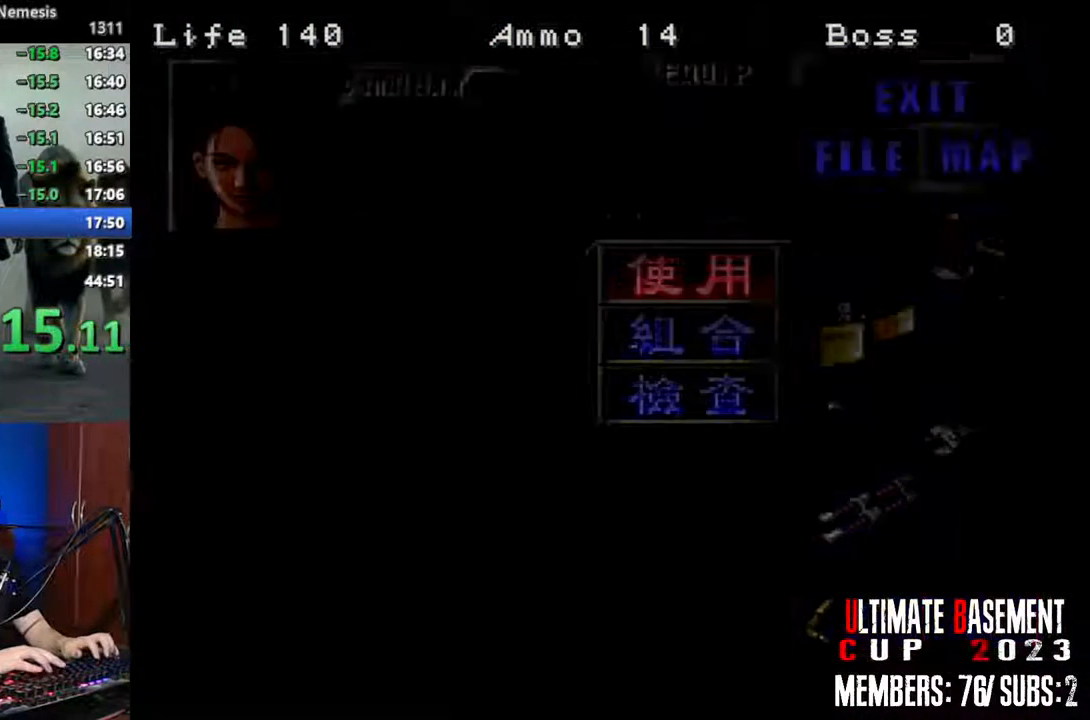
{"keys": [], "events": [[83, "semicolon", "down"], [133, "semicolon", "up"], [317, "shift", "up"]]}
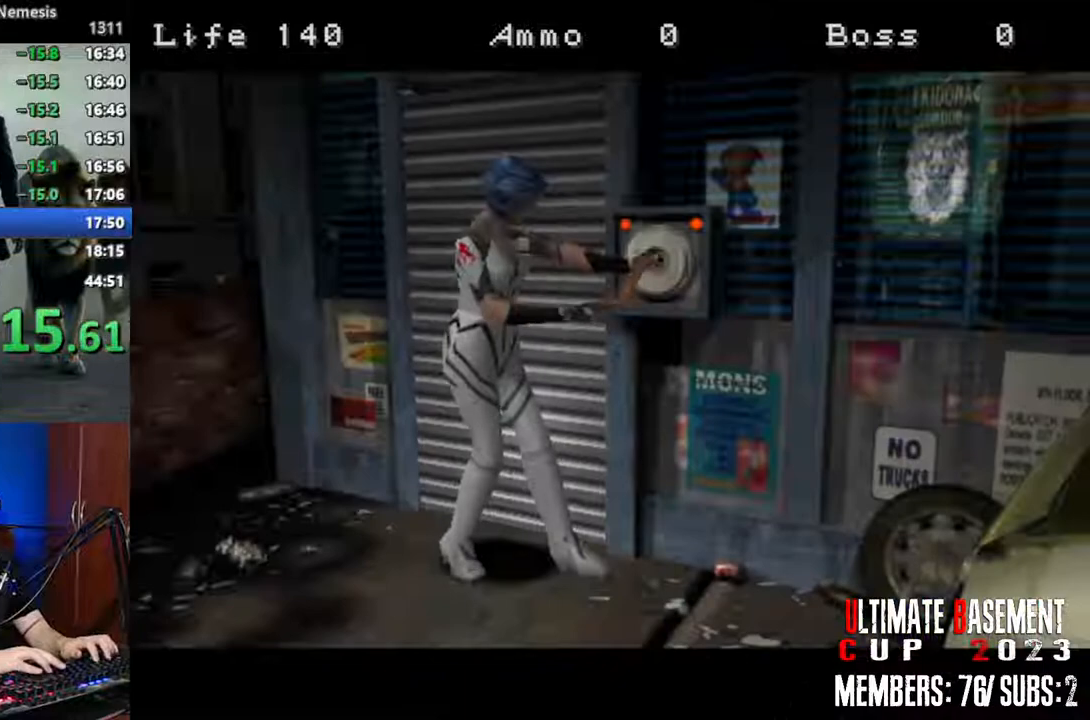
{"keys": [], "events": []}
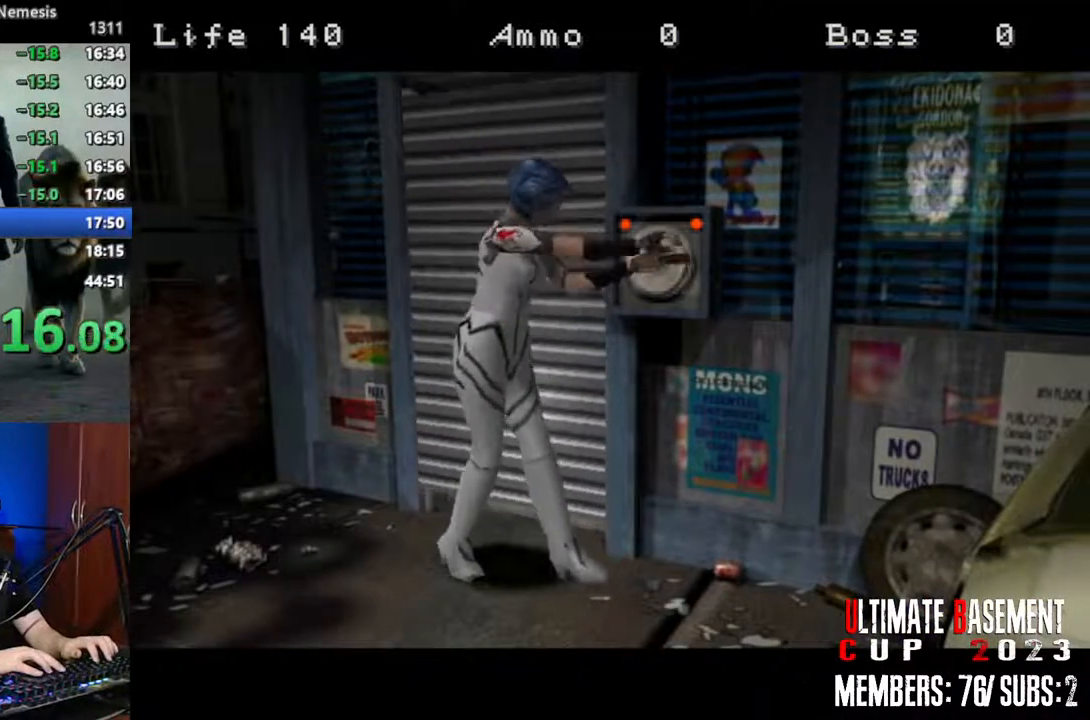
{"keys": [], "events": []}
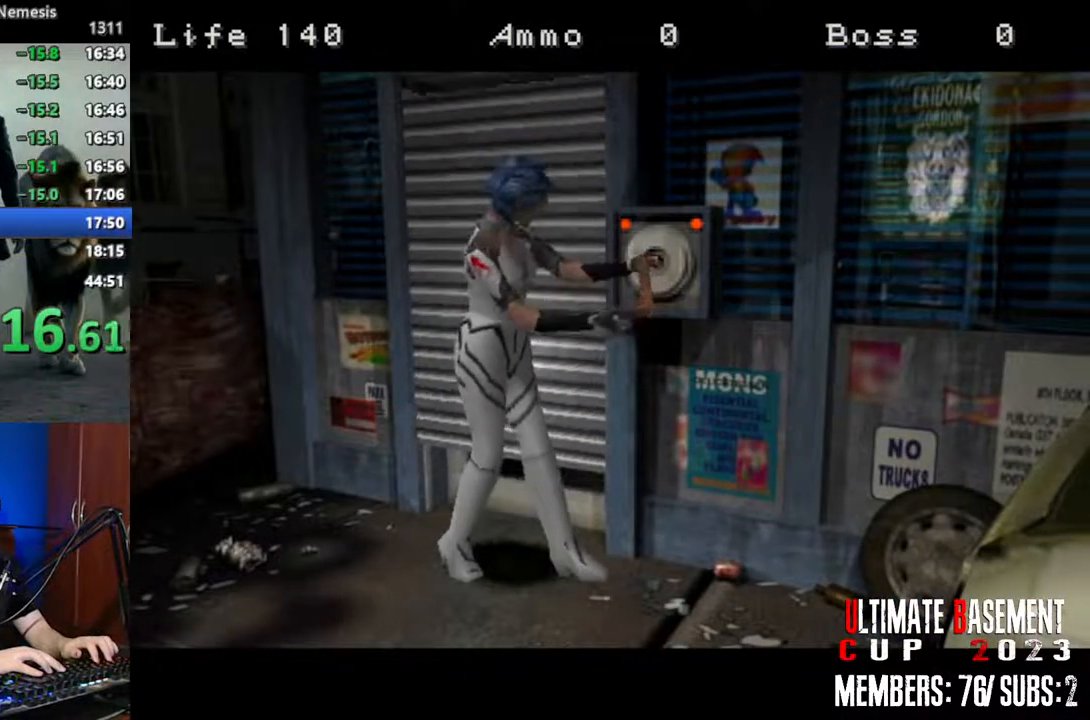
{"keys": [], "events": []}
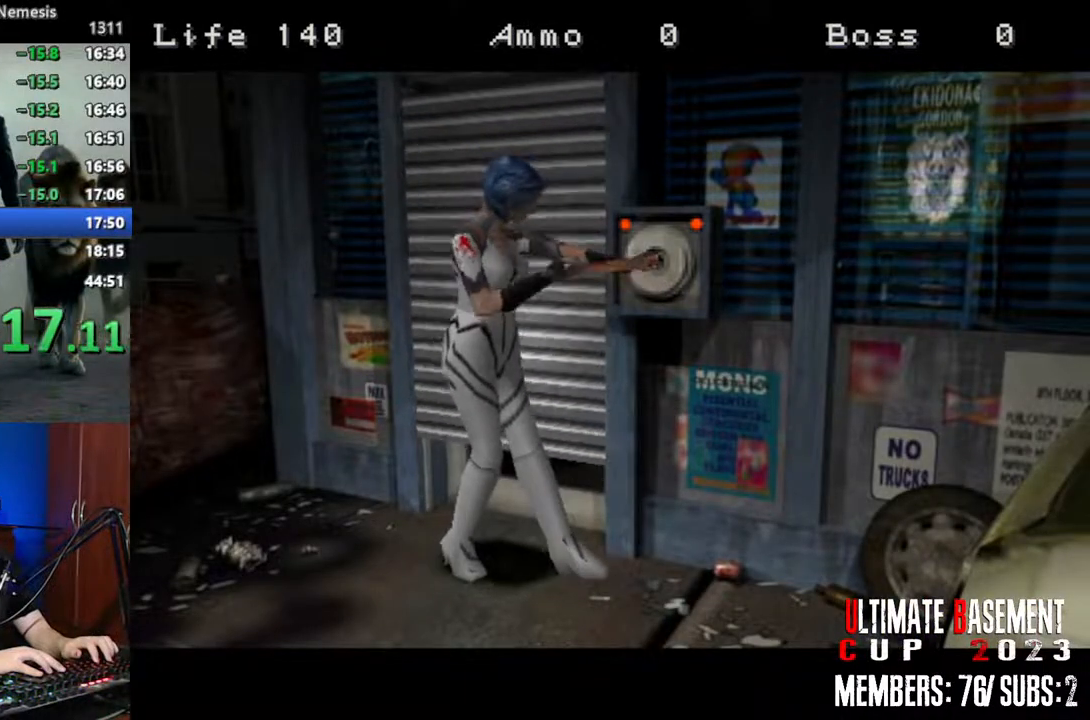
{"keys": [], "events": []}
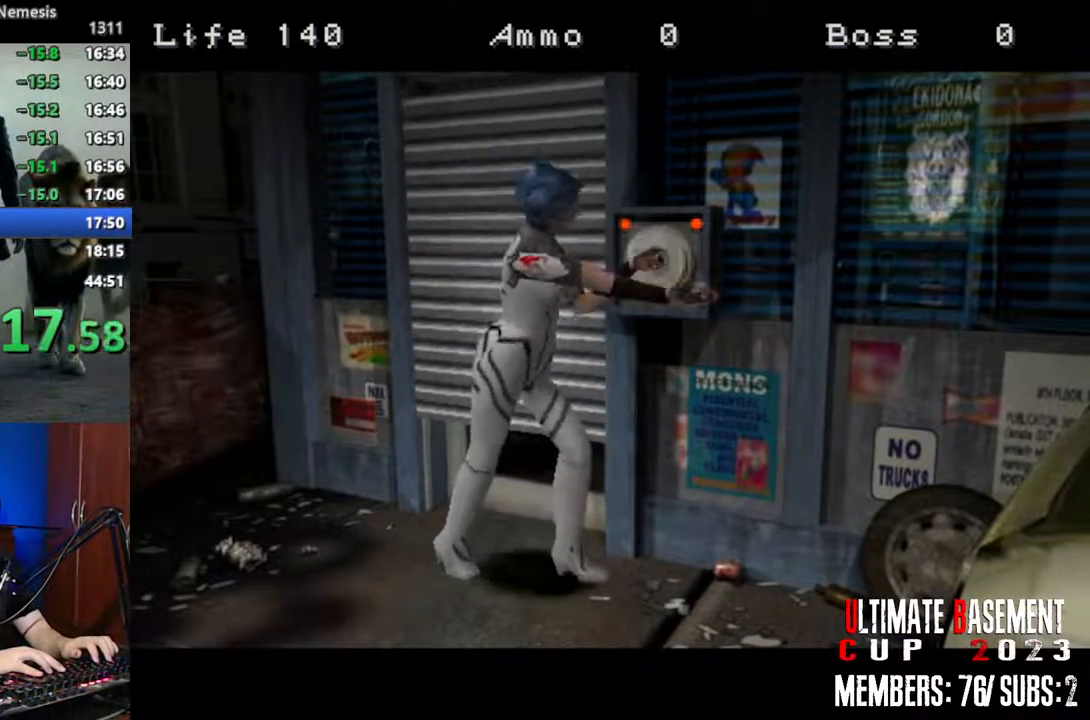
{"keys": [], "events": []}
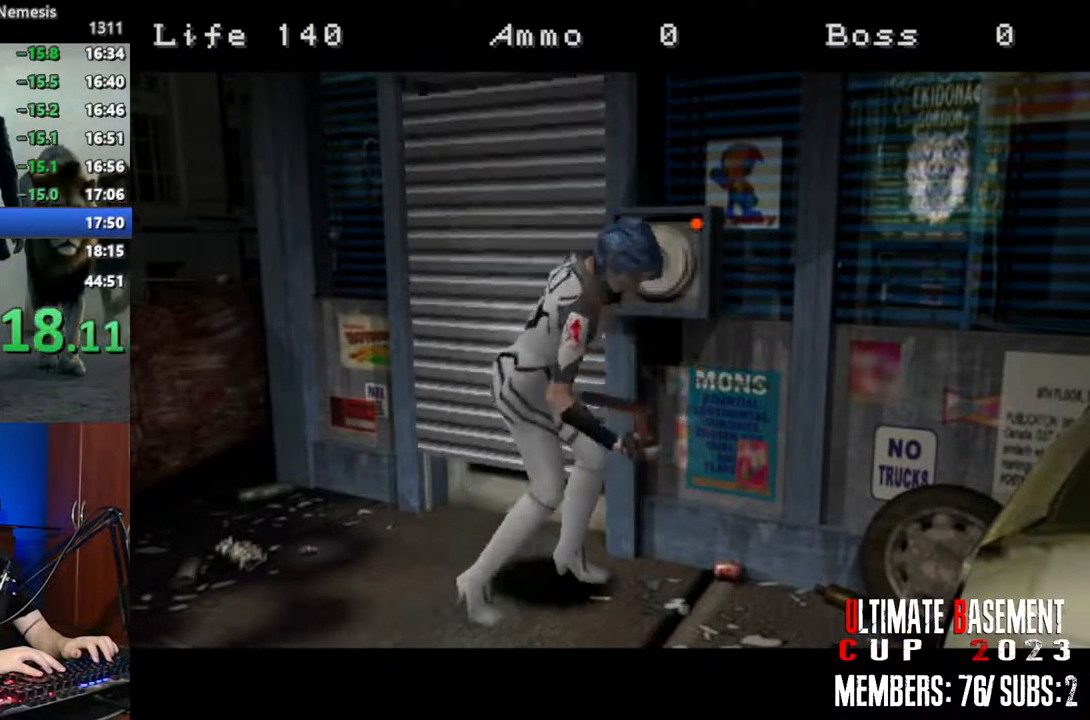
{"keys": ["shift"], "events": [[183, "shift", "down"]]}
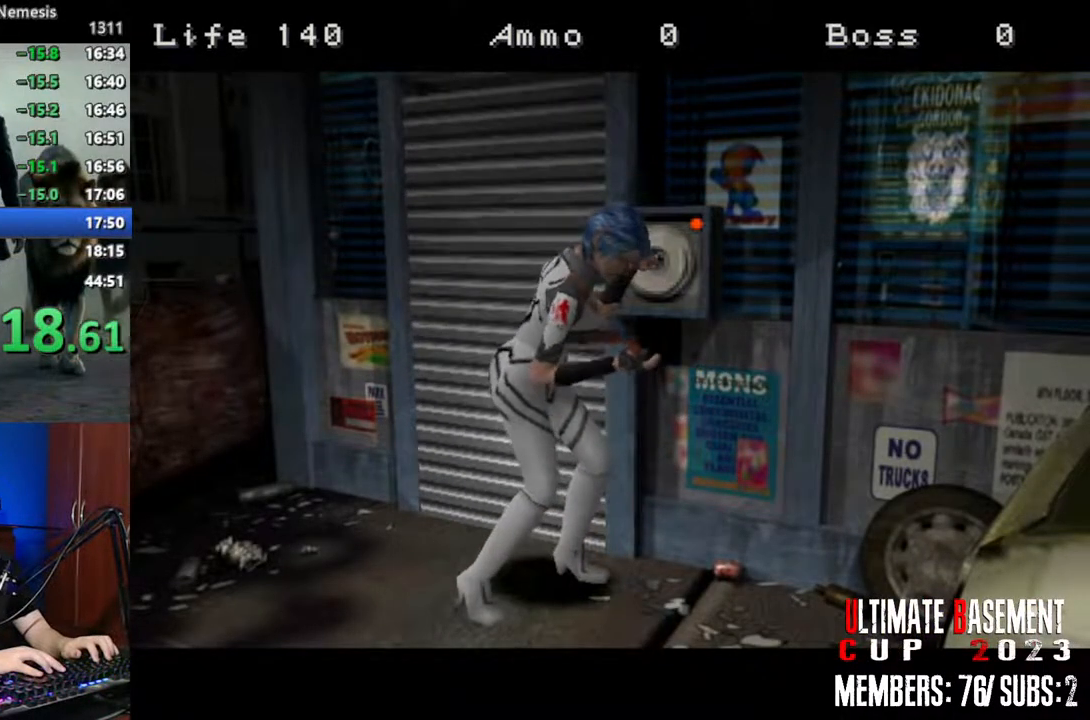
{"keys": ["shift"], "events": []}
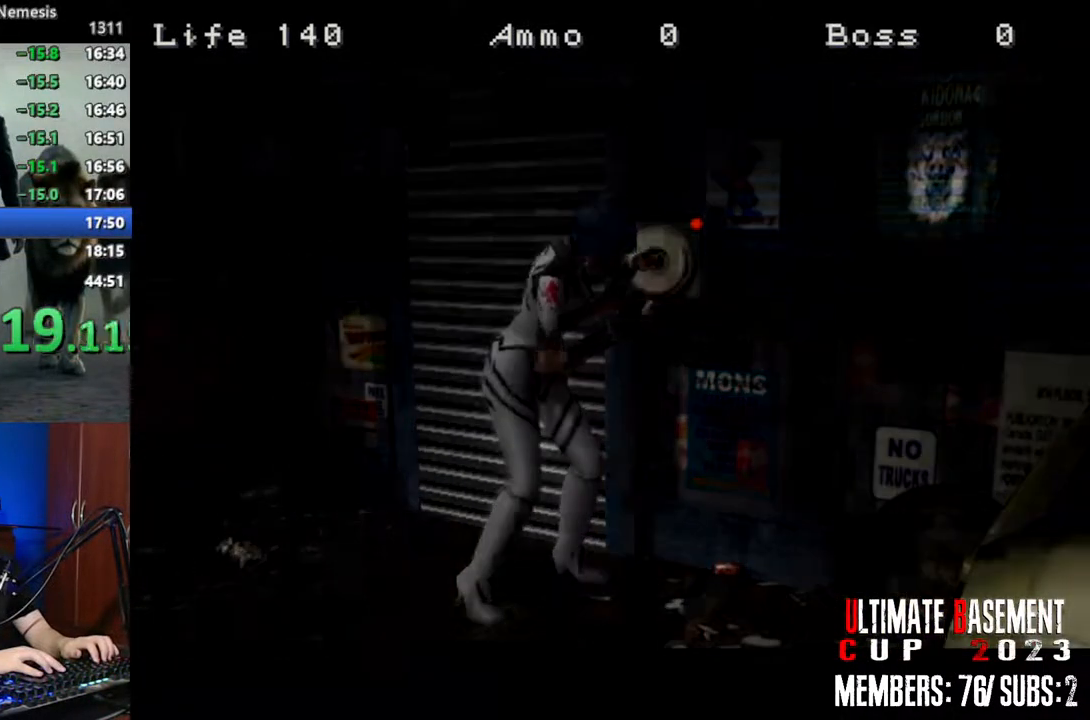
{"keys": ["shift"], "events": []}
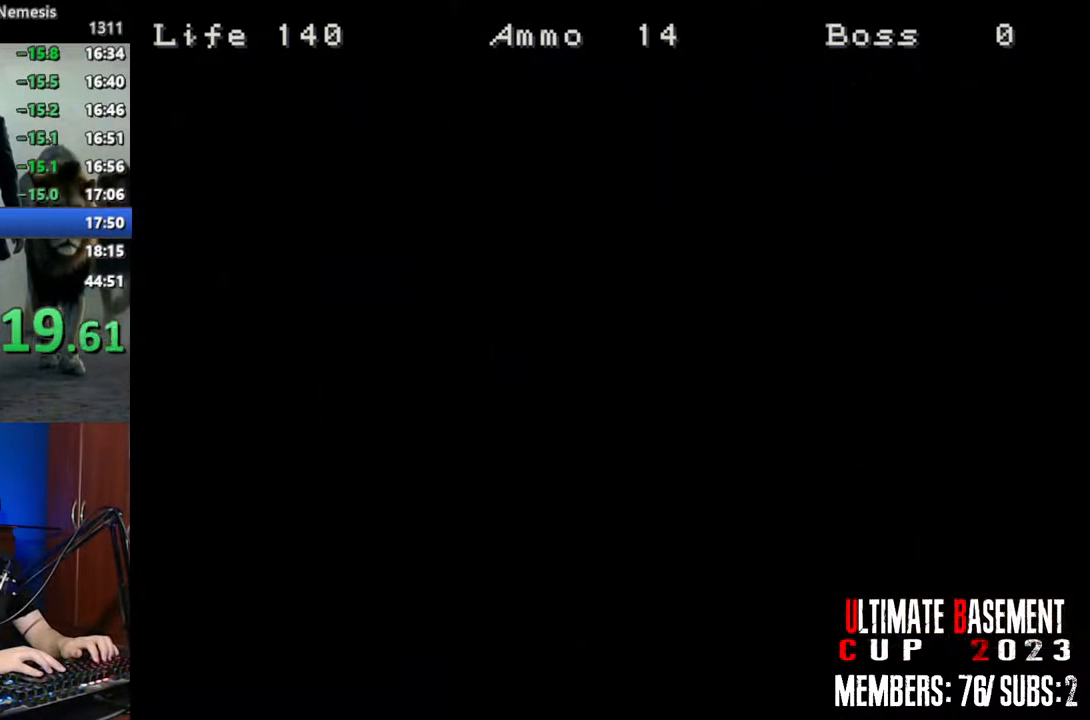
{"keys": ["s", "shift"], "events": [[317, "s", "down"], [417, "s", "up"], [467, "s", "down"]]}
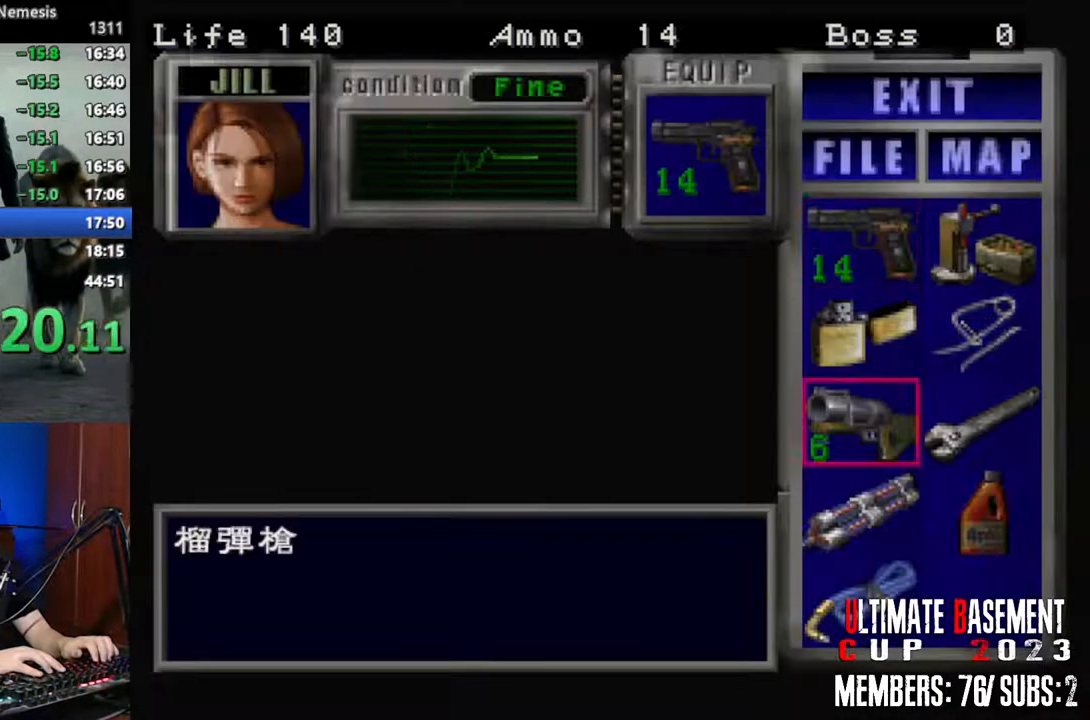
{"keys": ["semicolon", "shift"], "events": [[150, "d", "down"], [150, "s", "up"], [283, "d", "up"], [283, "semicolon", "down"], [383, "semicolon", "up"], [483, "semicolon", "down"]]}
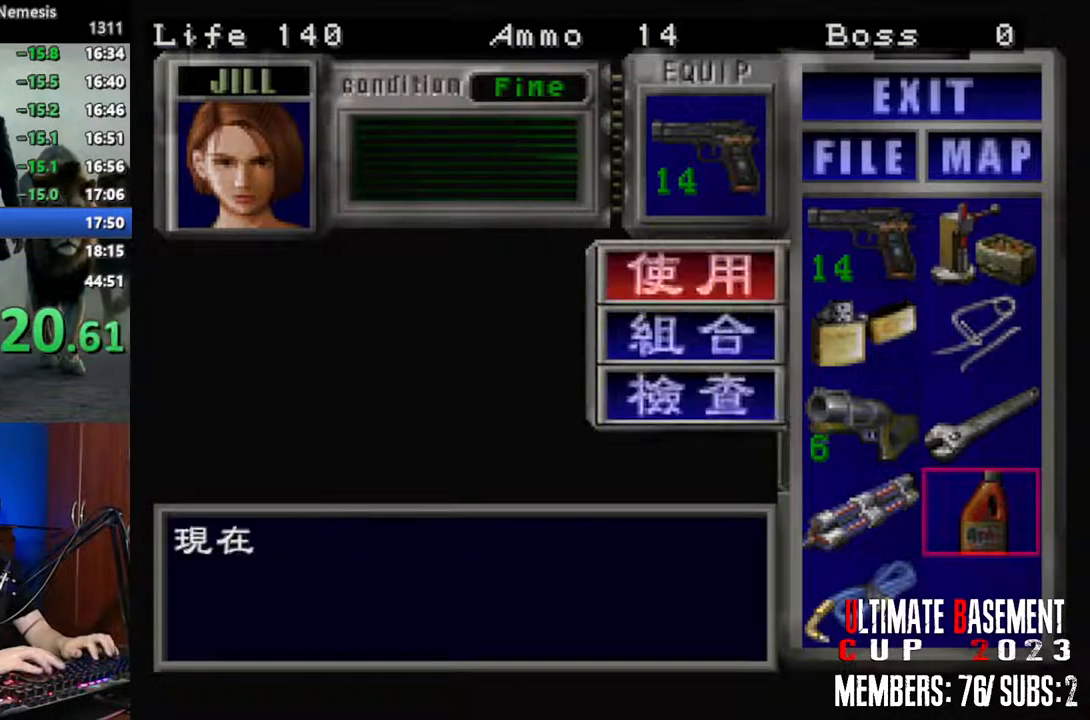
{"keys": ["shift"], "events": [[17, "semicolon", "up"], [400, "semicolon", "down"], [500, "semicolon", "up"]]}
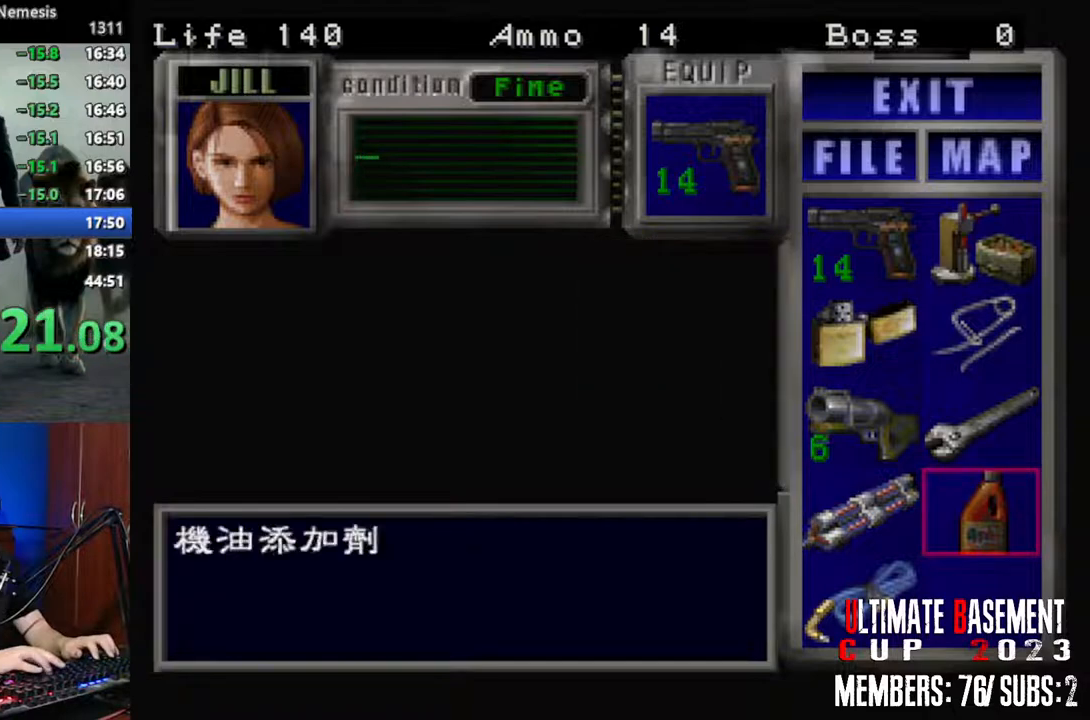
{"keys": ["shift"], "events": [[83, "w", "down"], [133, "semicolon", "down"], [183, "semicolon", "up"], [183, "w", "up"], [417, "semicolon", "down"], [500, "semicolon", "up"]]}
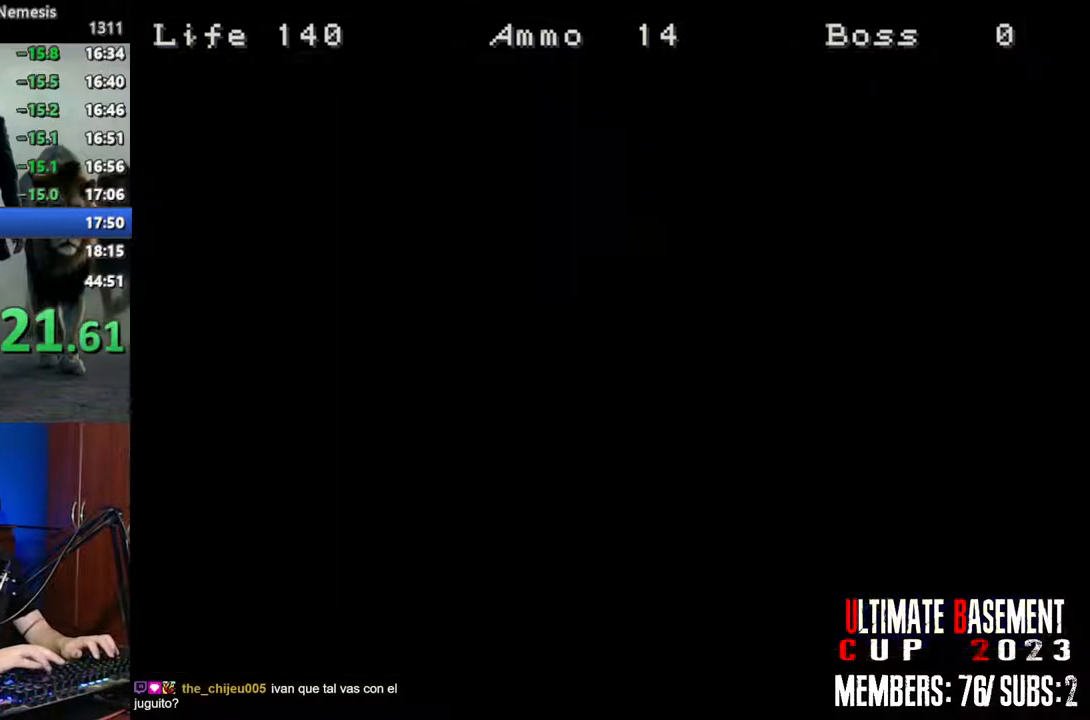
{"keys": [], "events": [[250, "shift", "up"]]}